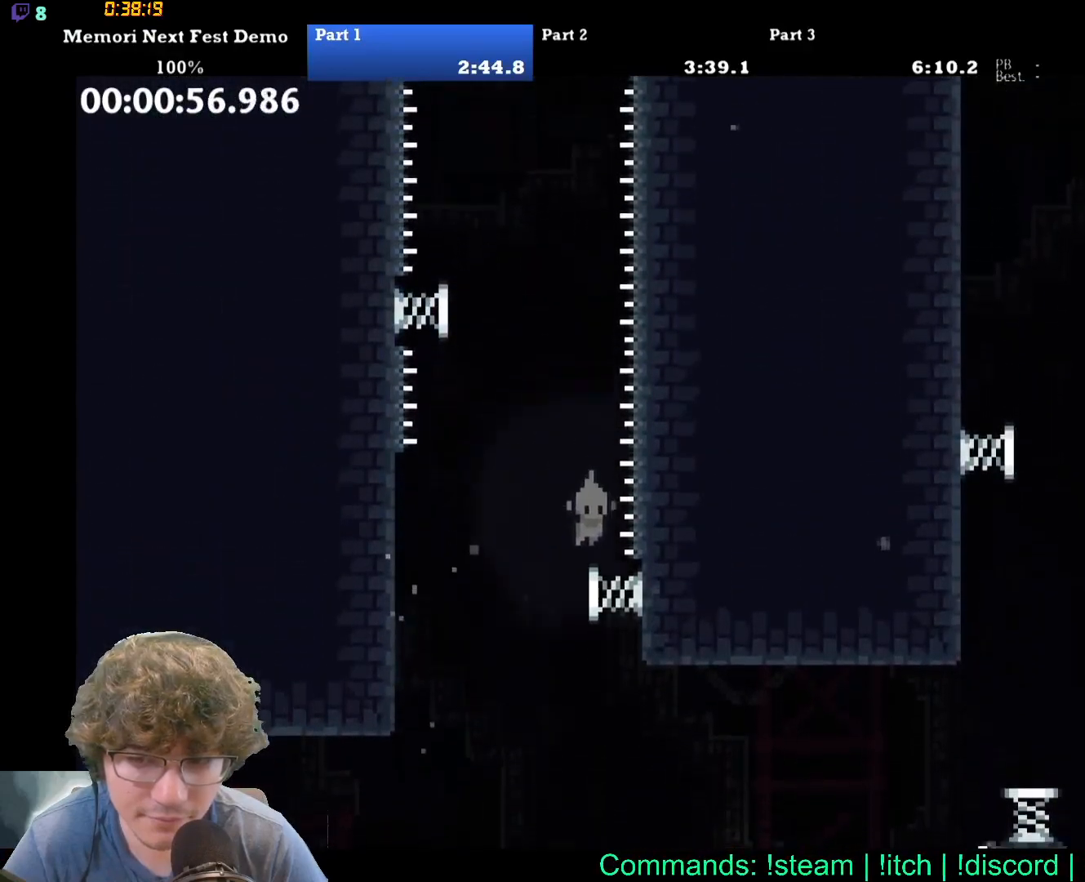
Gameplay with a controller (Xbox layout); each line is a JSON object with the inputs held at the frame after it. "events" lists button and stick changes between this image and that frame as [ms after this image, input, new state], when the widget could be followed in between. Not read: L1 L3 R1 R3 left_stick right_stick.
{"buttons": ["DPAD_UP"], "events": [[183, "DPAD_UP", "down"]]}
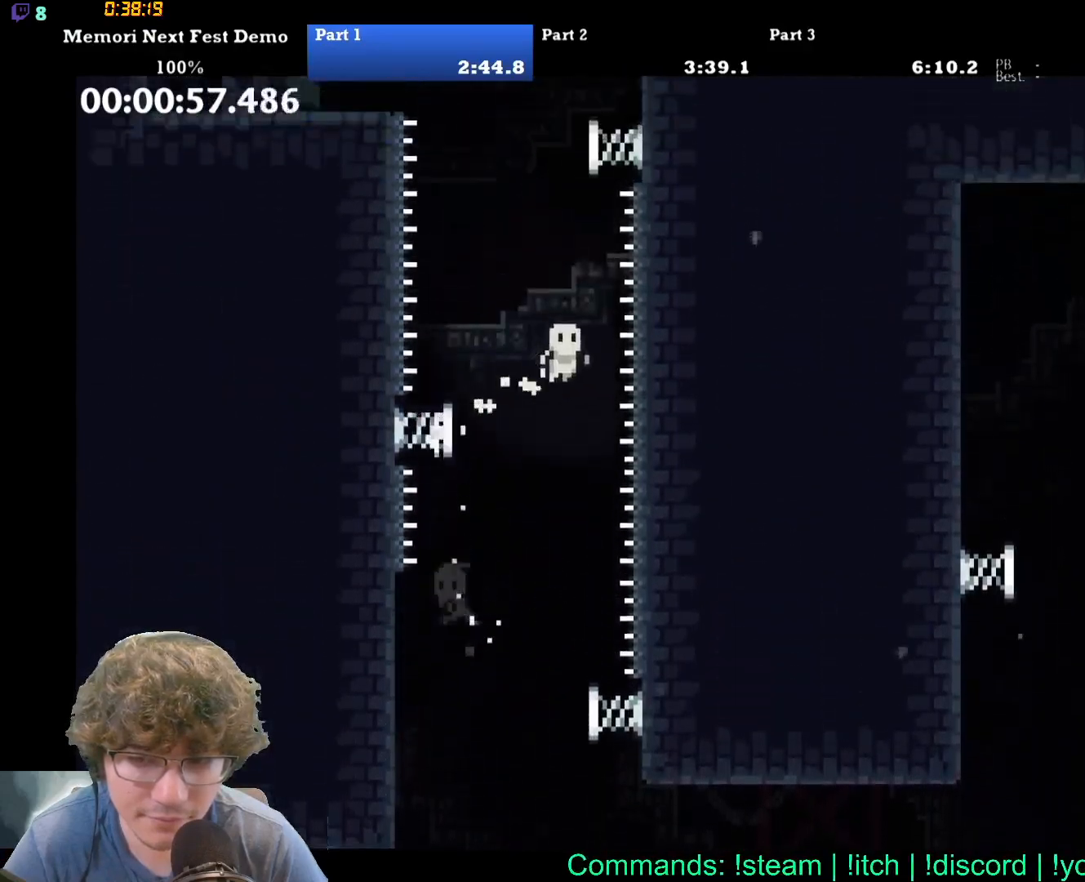
{"buttons": ["DPAD_LEFT"], "events": [[383, "DPAD_LEFT", "down"], [433, "DPAD_UP", "up"]]}
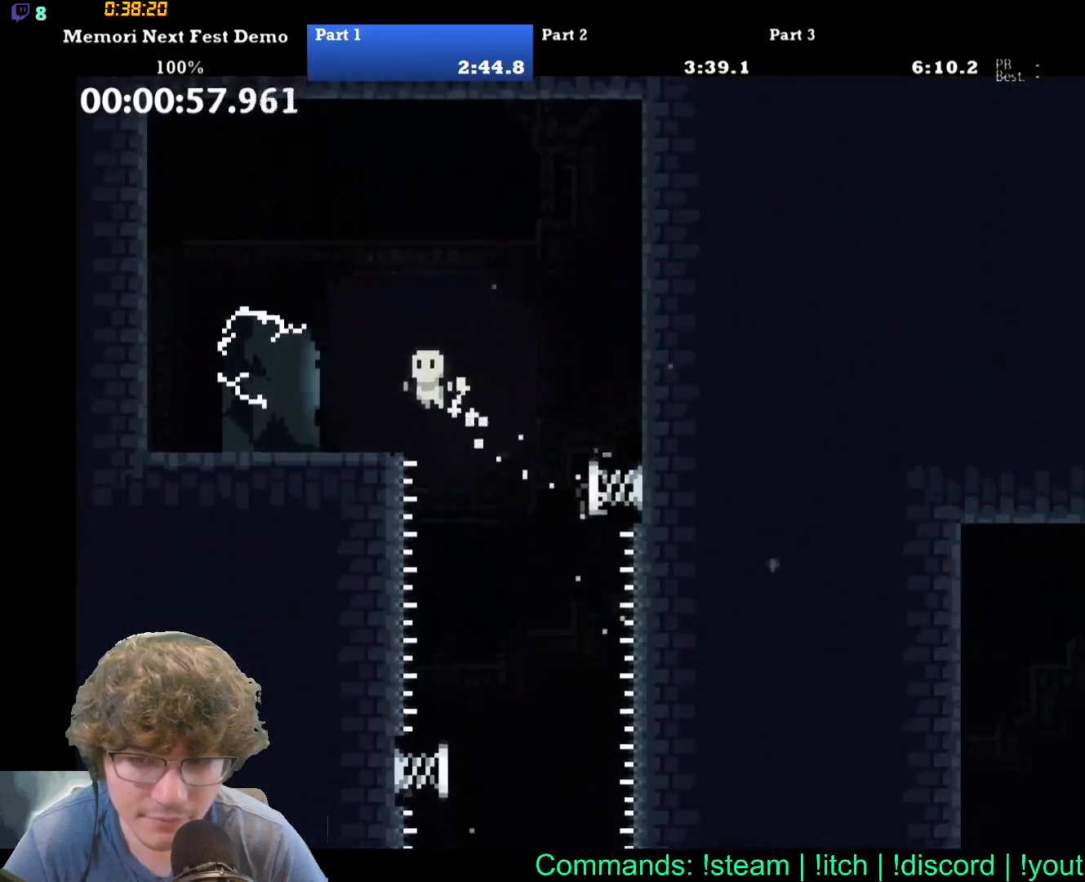
{"buttons": ["DPAD_RIGHT"], "events": [[233, "DPAD_LEFT", "up"], [367, "DPAD_RIGHT", "down"]]}
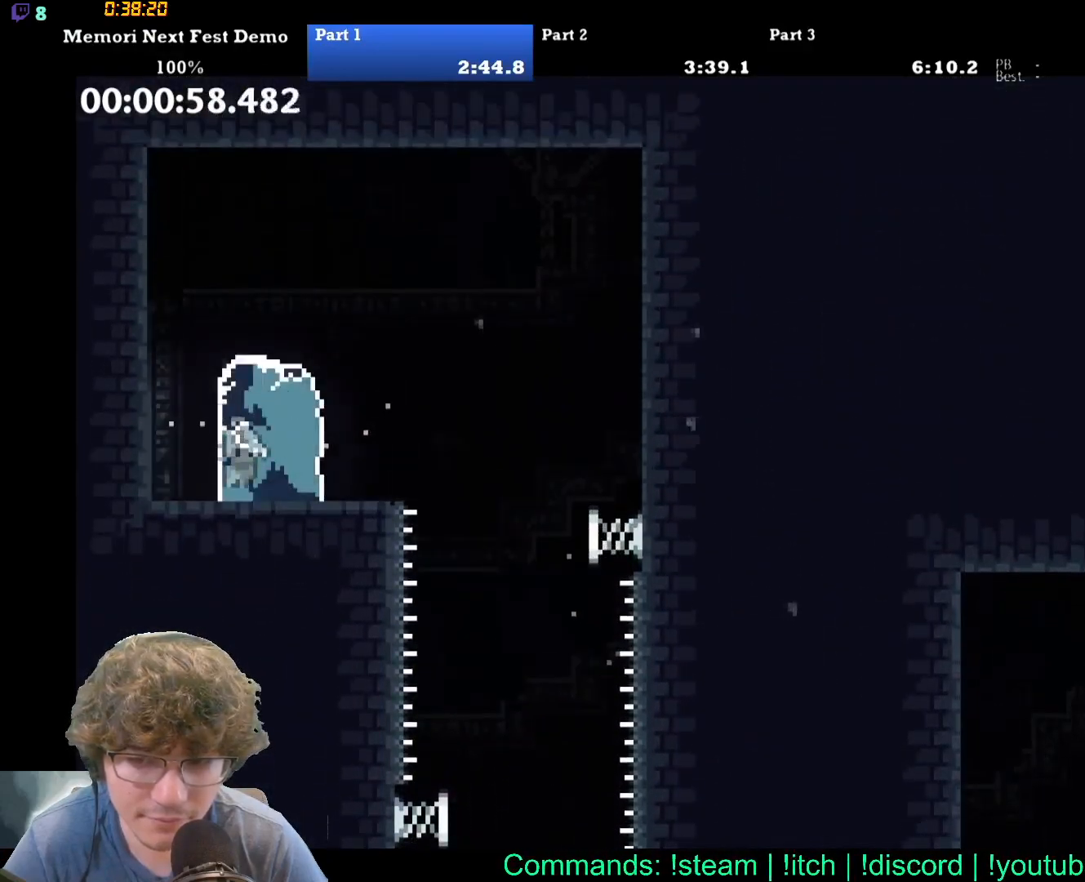
{"buttons": [], "events": [[100, "DPAD_RIGHT", "up"]]}
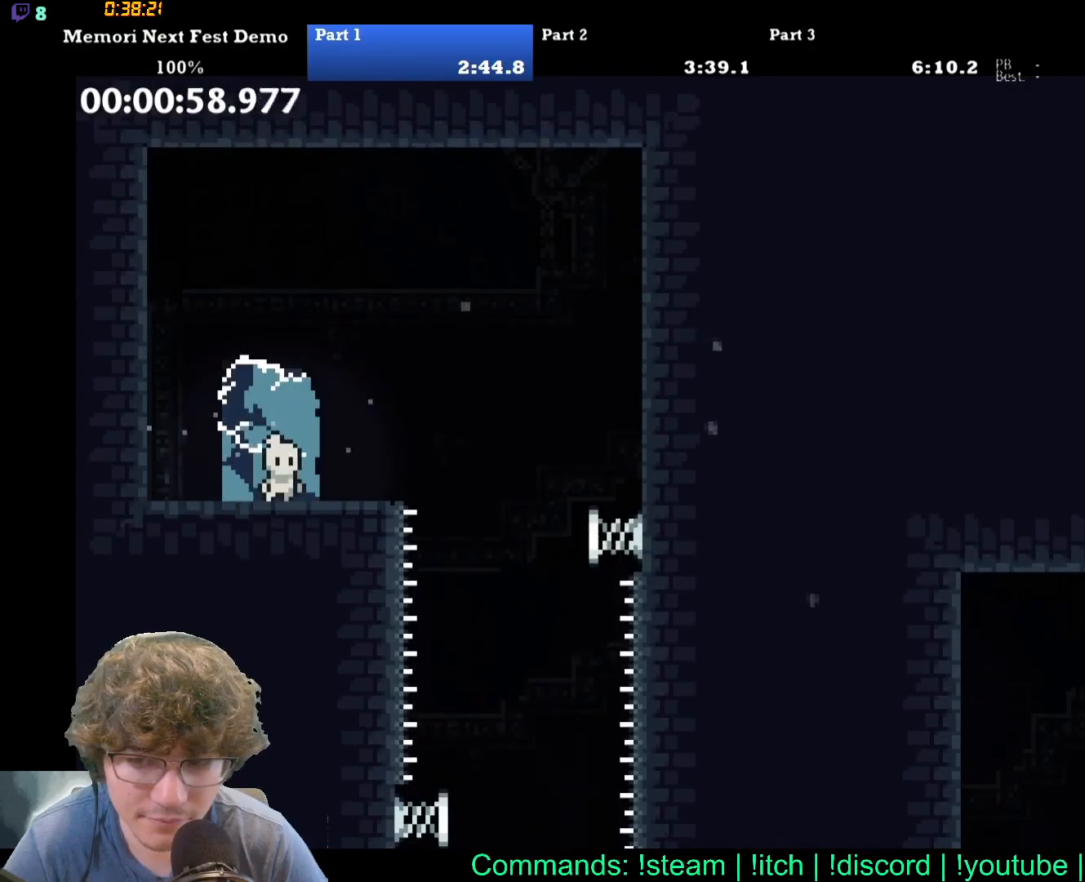
{"buttons": [], "events": []}
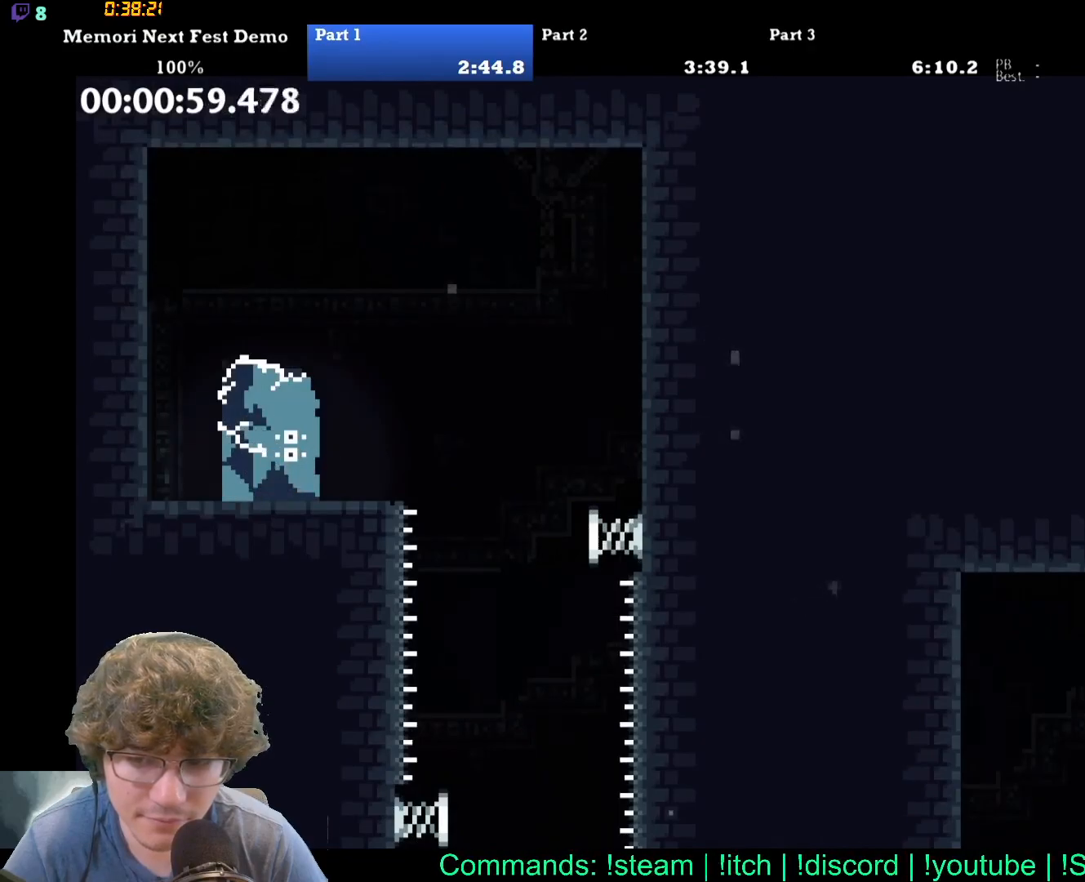
{"buttons": ["DPAD_RIGHT"], "events": [[333, "DPAD_RIGHT", "down"]]}
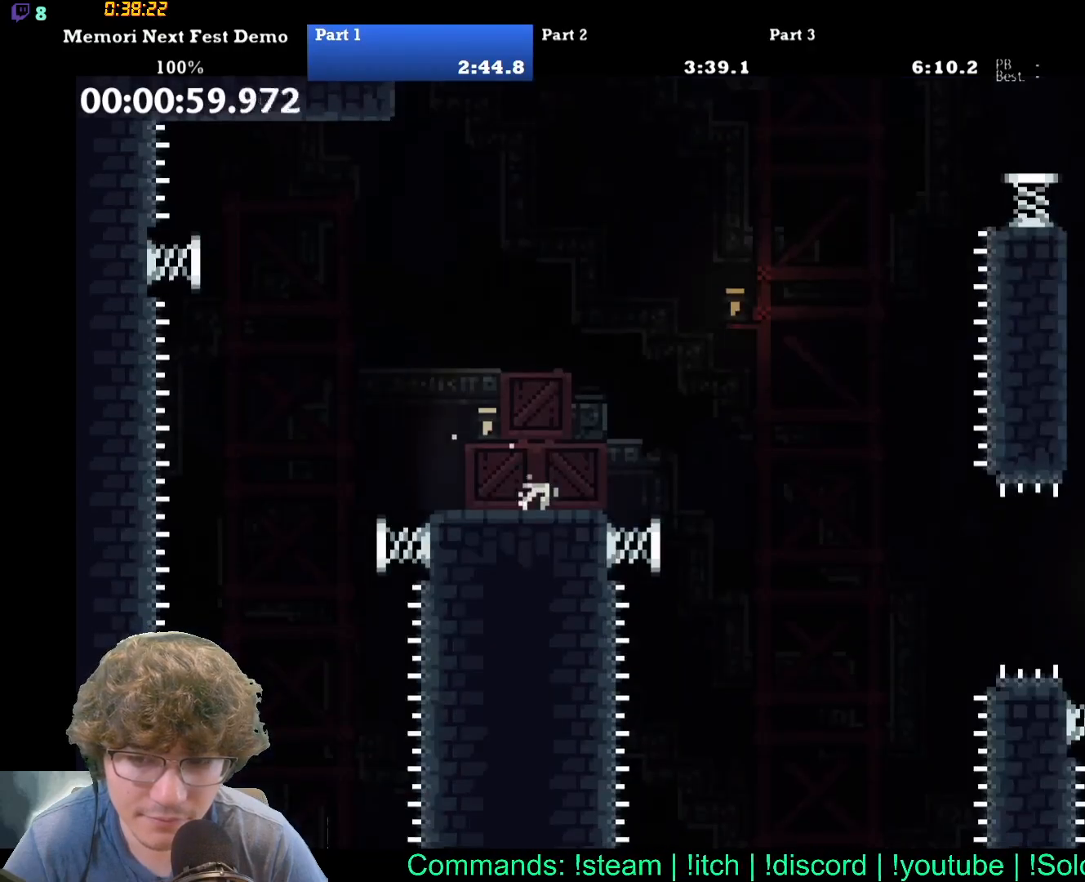
{"buttons": ["DPAD_RIGHT"], "events": []}
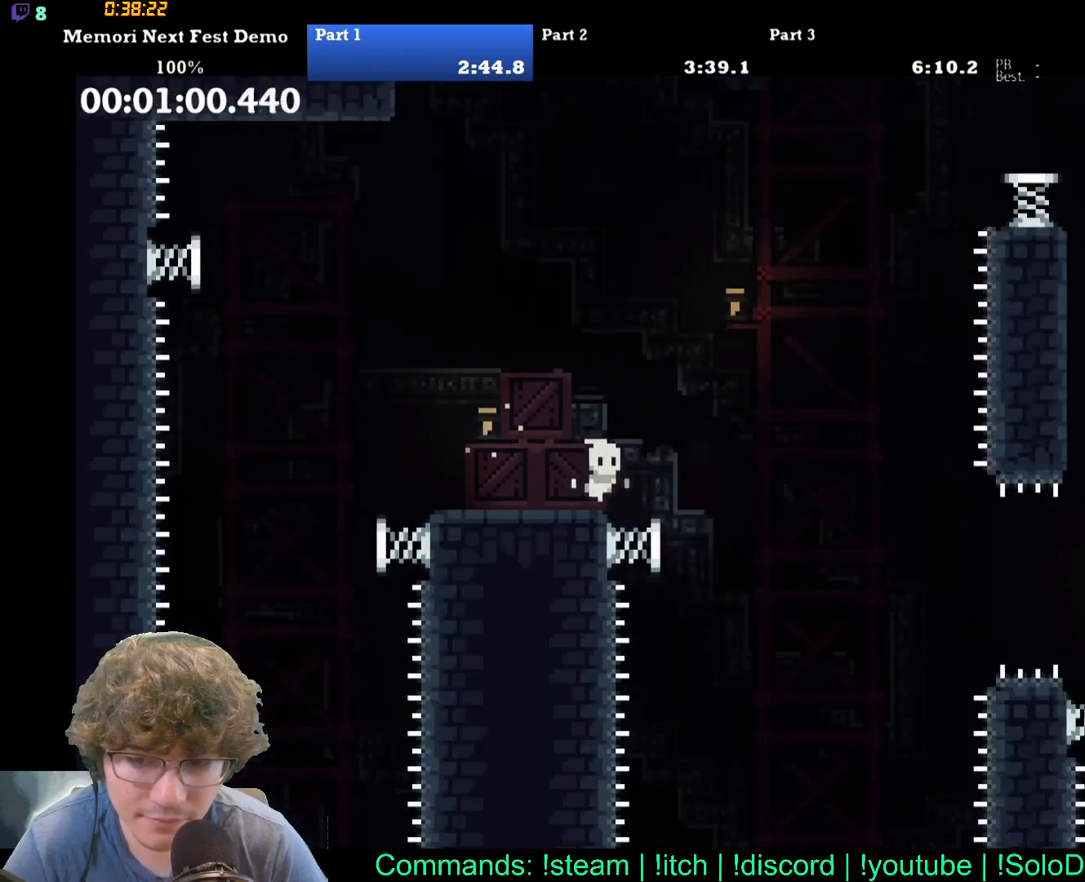
{"buttons": [], "events": [[383, "DPAD_RIGHT", "up"]]}
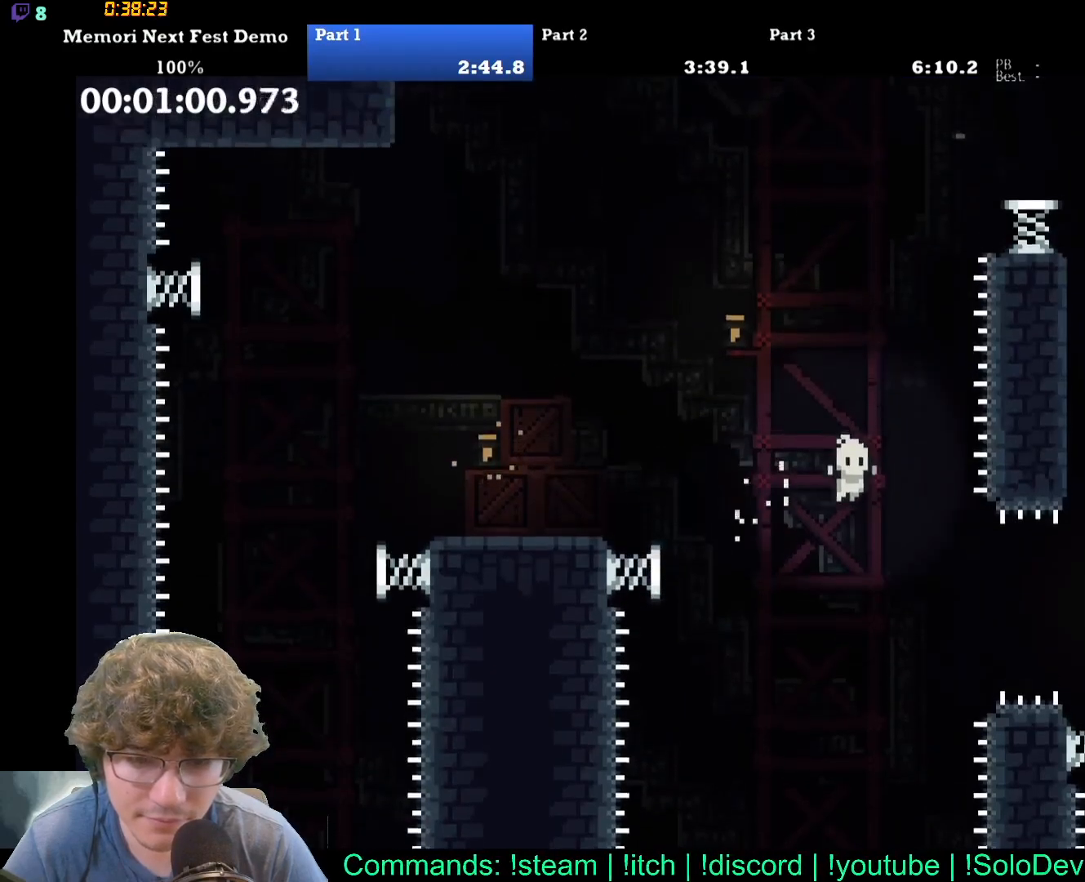
{"buttons": [], "events": [[100, "DPAD_RIGHT", "down"], [467, "DPAD_RIGHT", "up"]]}
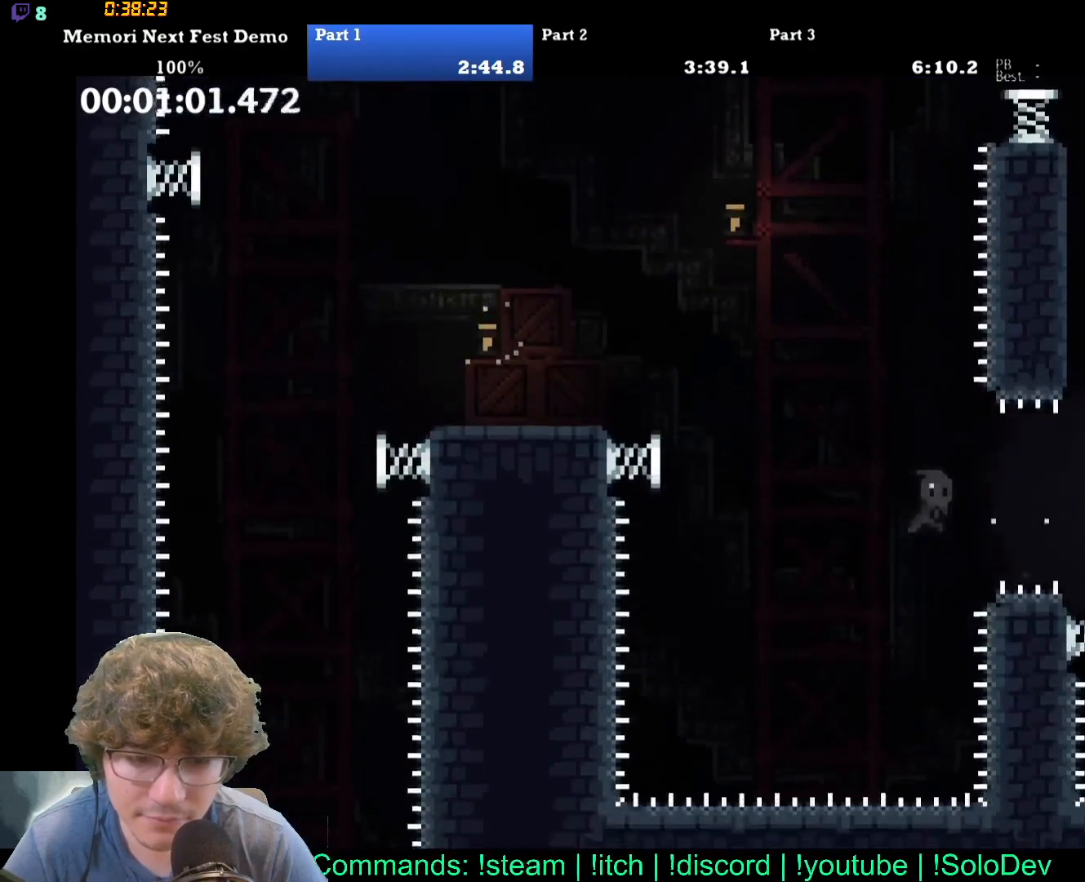
{"buttons": [], "events": []}
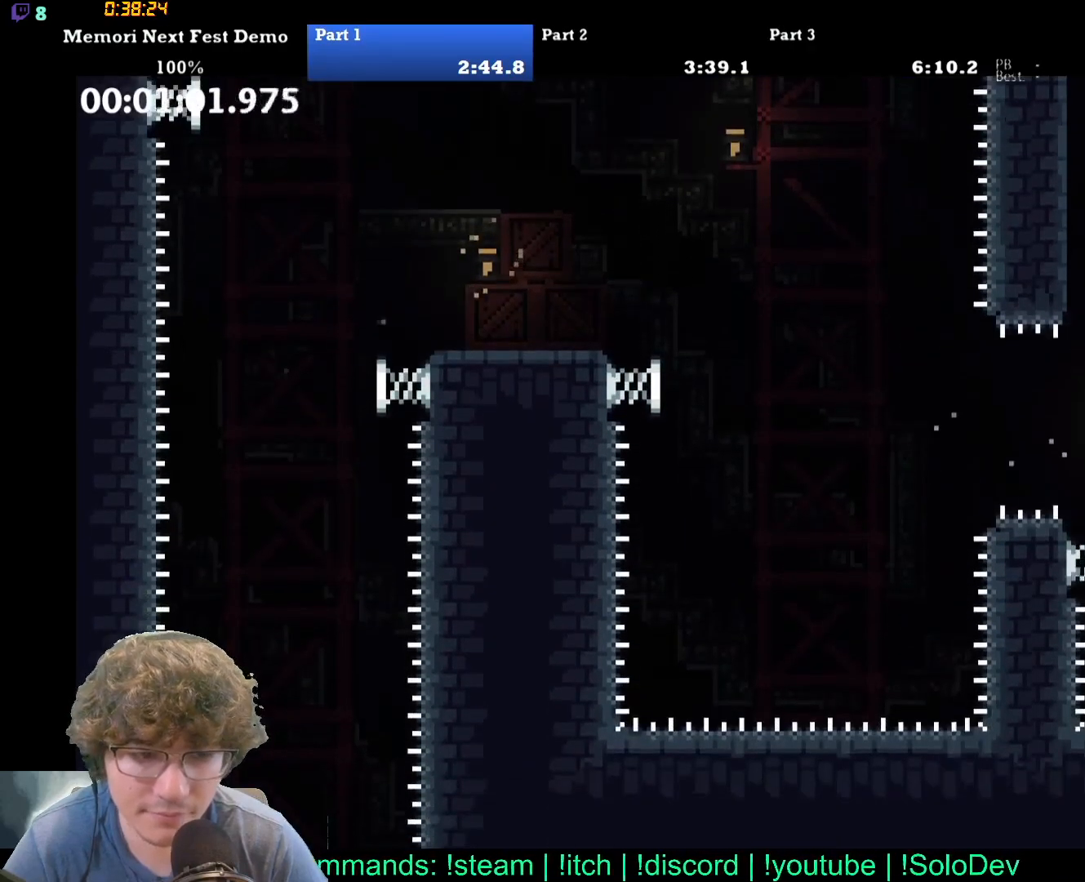
{"buttons": ["DPAD_UP", "DPAD_LEFT"], "events": [[33, "DPAD_UP", "down"], [467, "DPAD_LEFT", "down"]]}
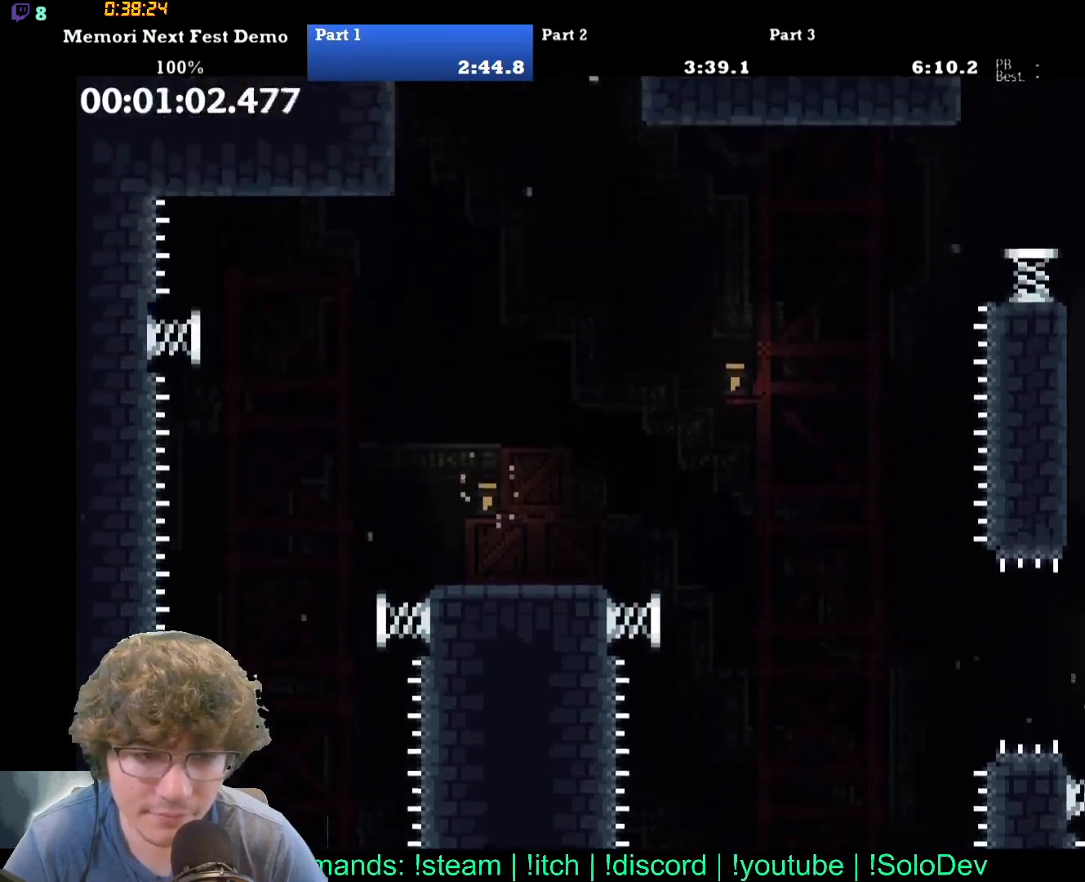
{"buttons": ["DPAD_UP", "DPAD_LEFT"], "events": []}
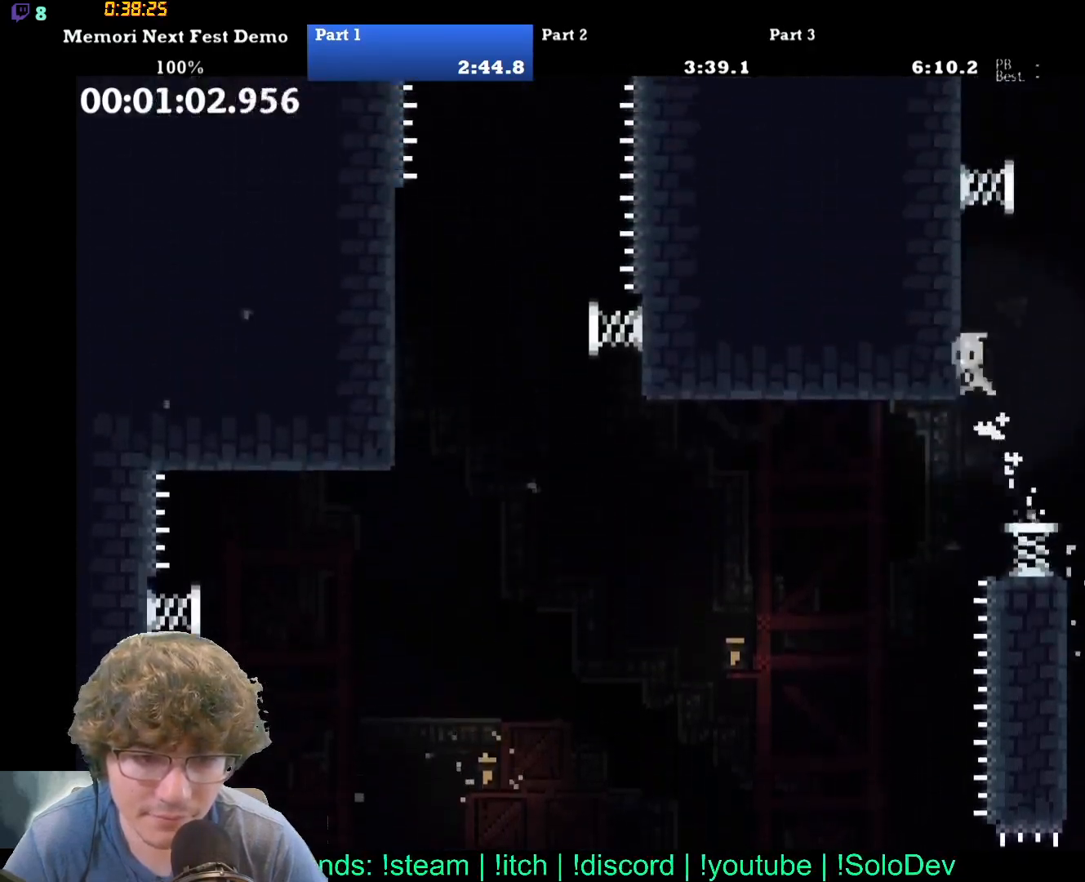
{"buttons": ["DPAD_UP", "DPAD_RIGHT"], "events": [[217, "DPAD_LEFT", "up"], [217, "DPAD_RIGHT", "down"]]}
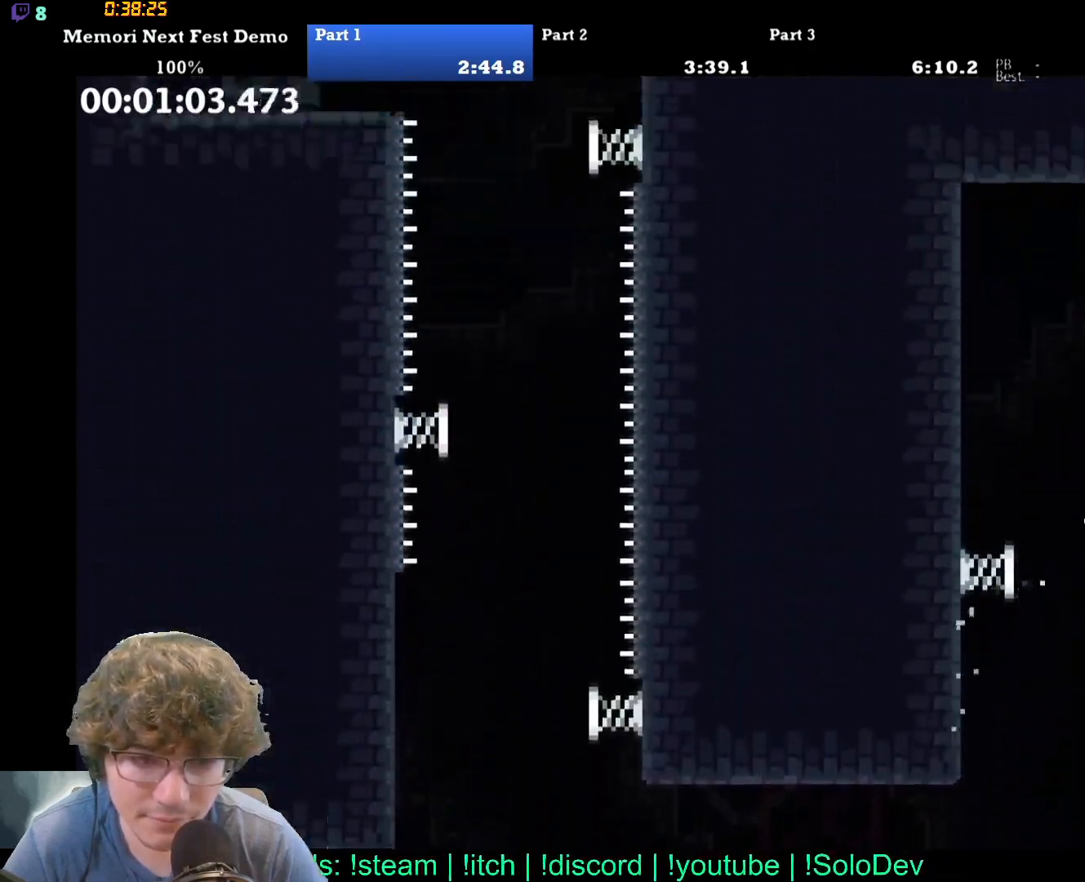
{"buttons": ["DPAD_RIGHT"], "events": [[67, "DPAD_UP", "up"]]}
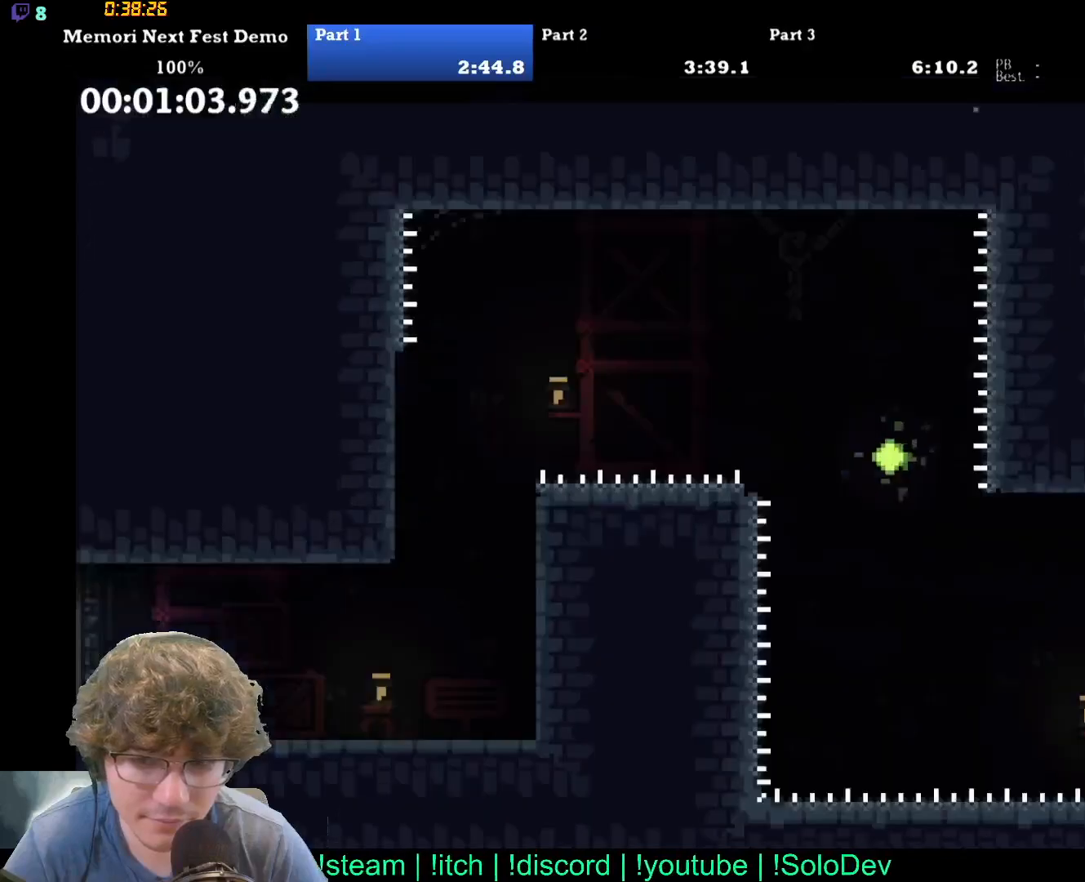
{"buttons": ["DPAD_RIGHT"], "events": []}
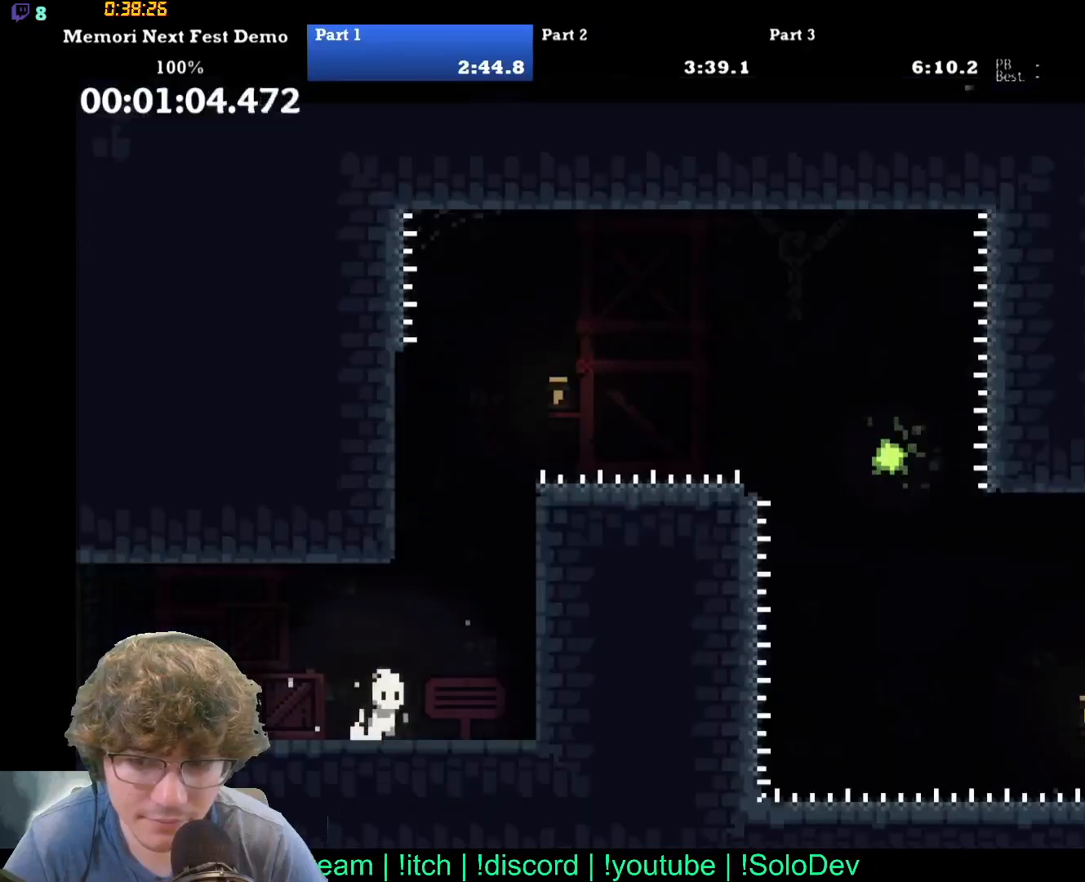
{"buttons": ["DPAD_RIGHT"], "events": []}
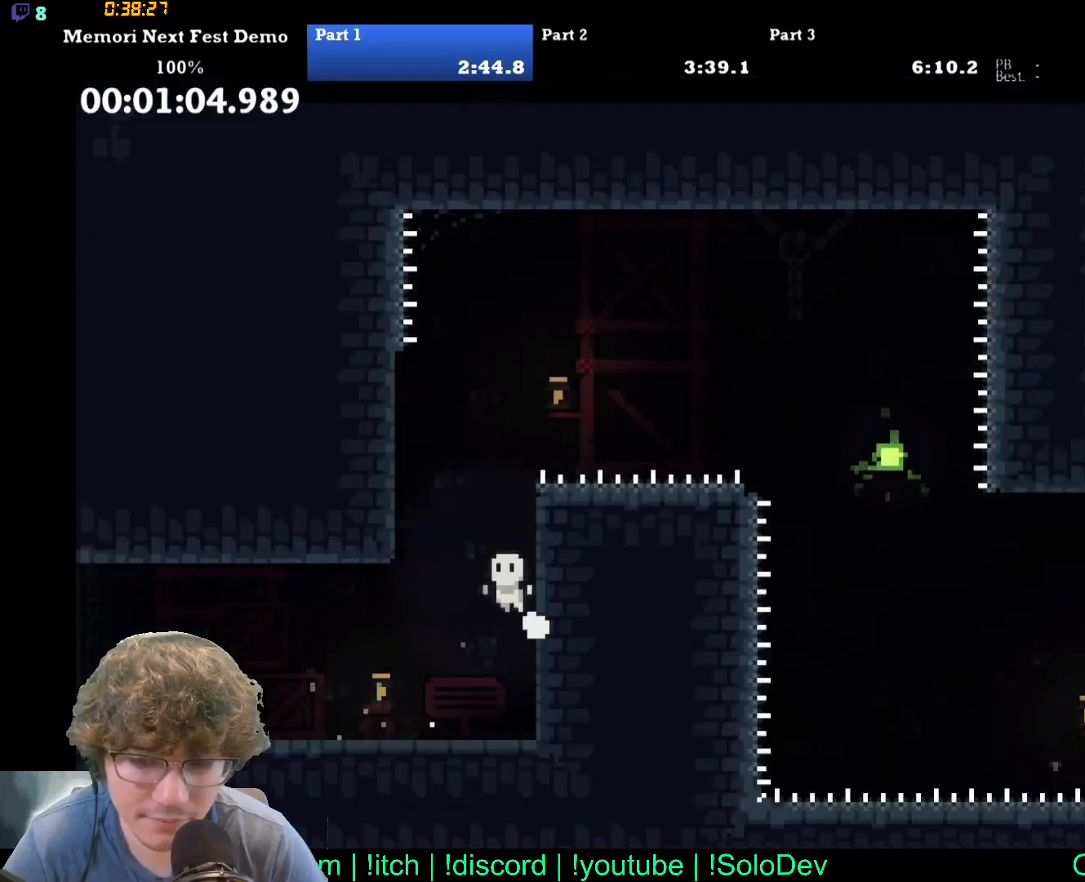
{"buttons": ["DPAD_RIGHT"], "events": []}
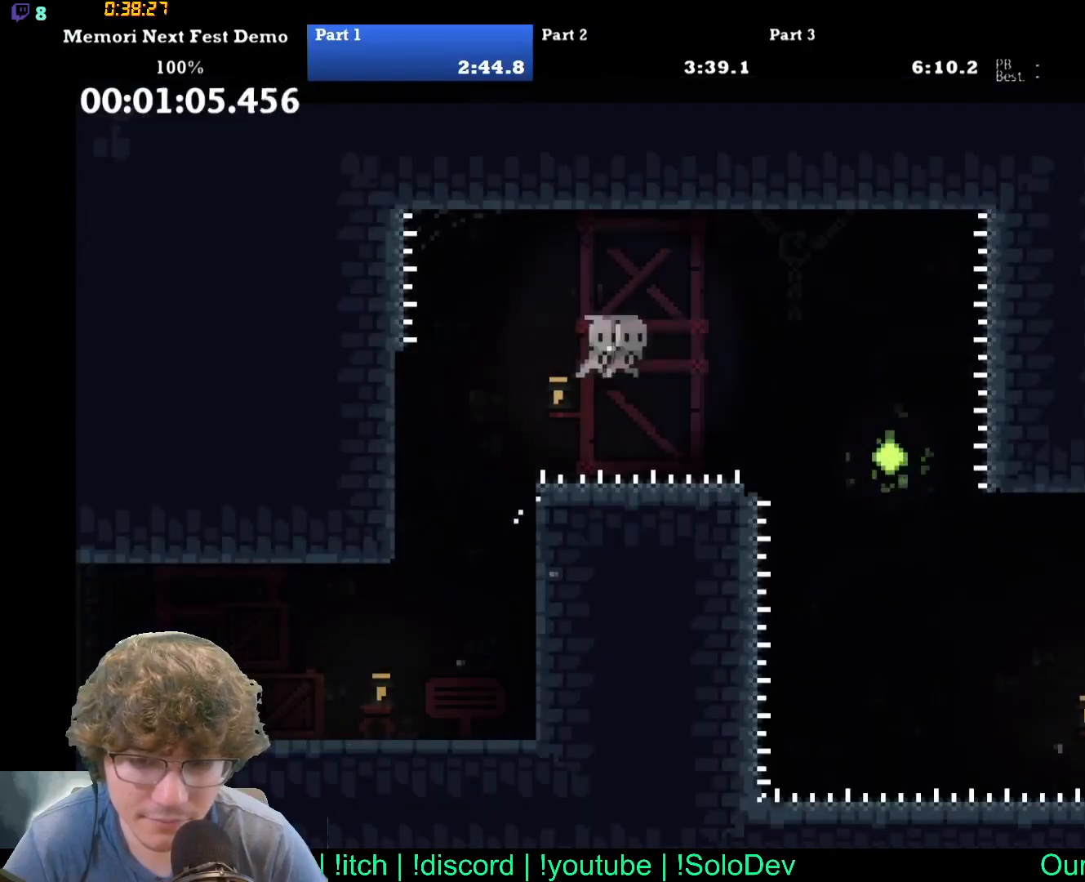
{"buttons": ["DPAD_RIGHT"], "events": []}
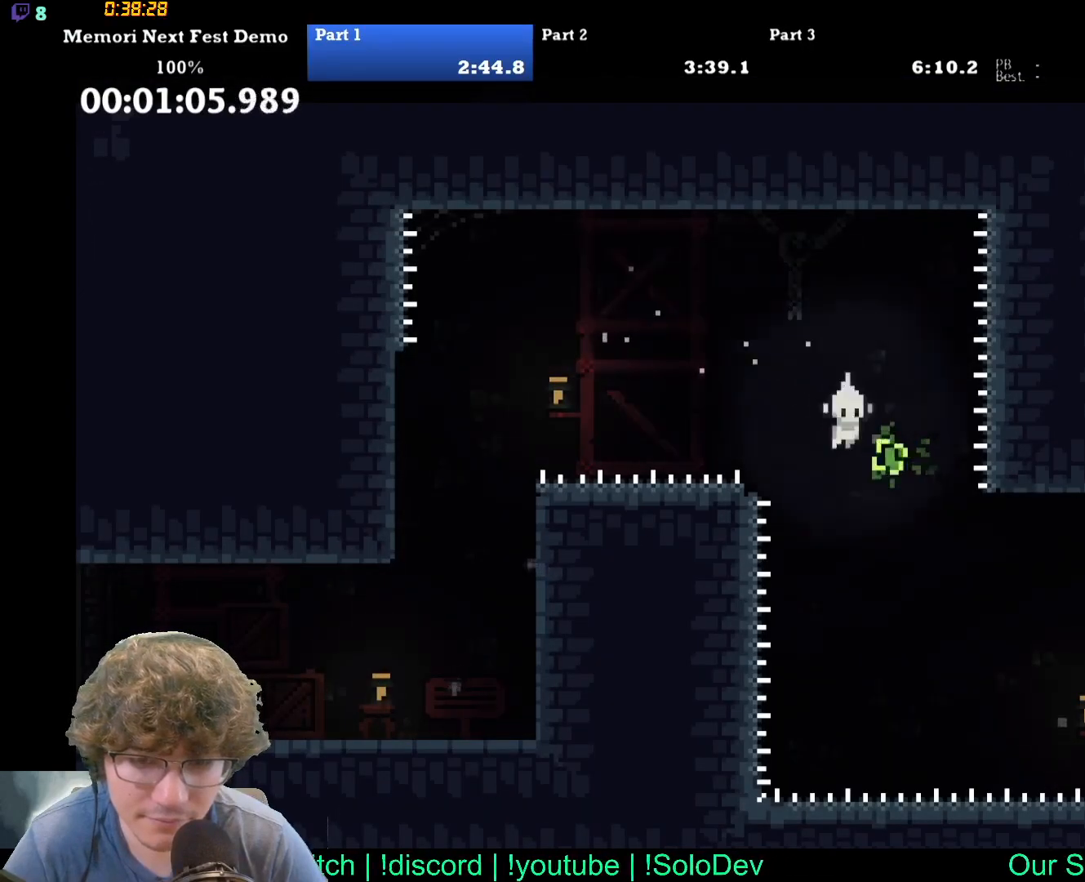
{"buttons": [], "events": [[500, "DPAD_RIGHT", "up"]]}
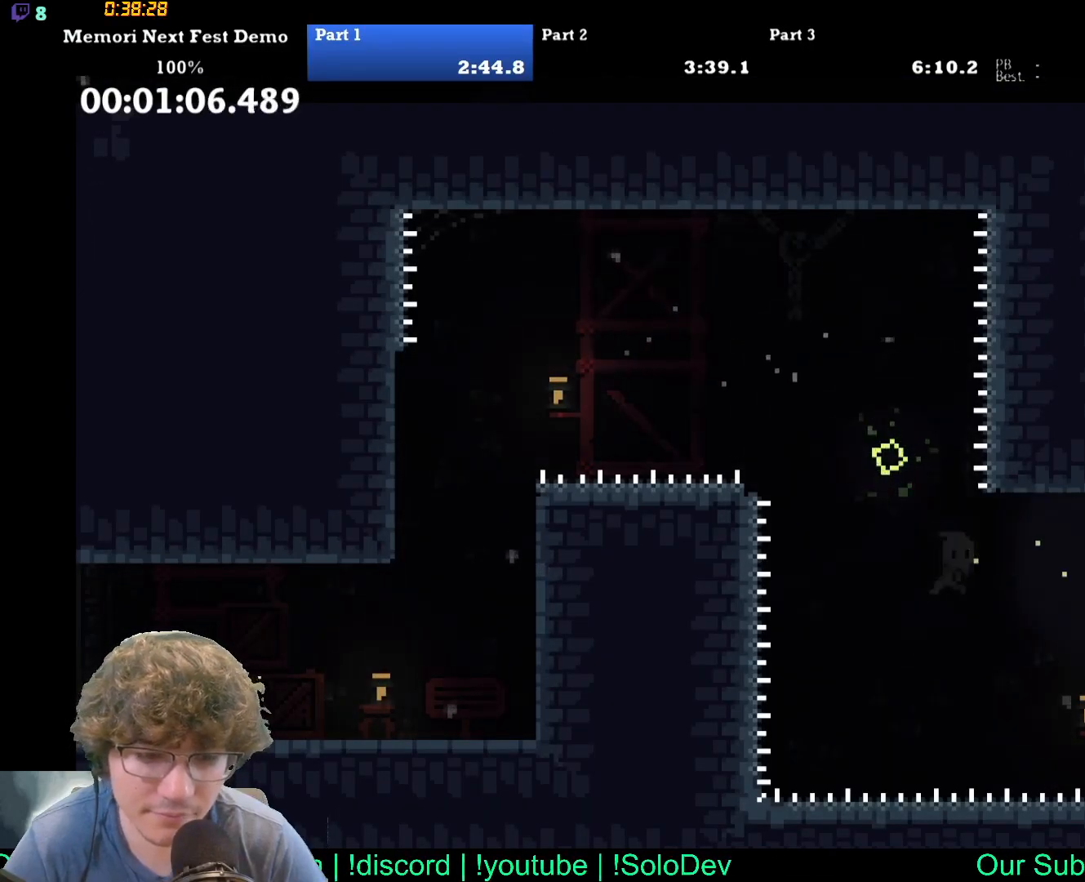
{"buttons": ["DPAD_RIGHT"], "events": [[133, "DPAD_RIGHT", "down"]]}
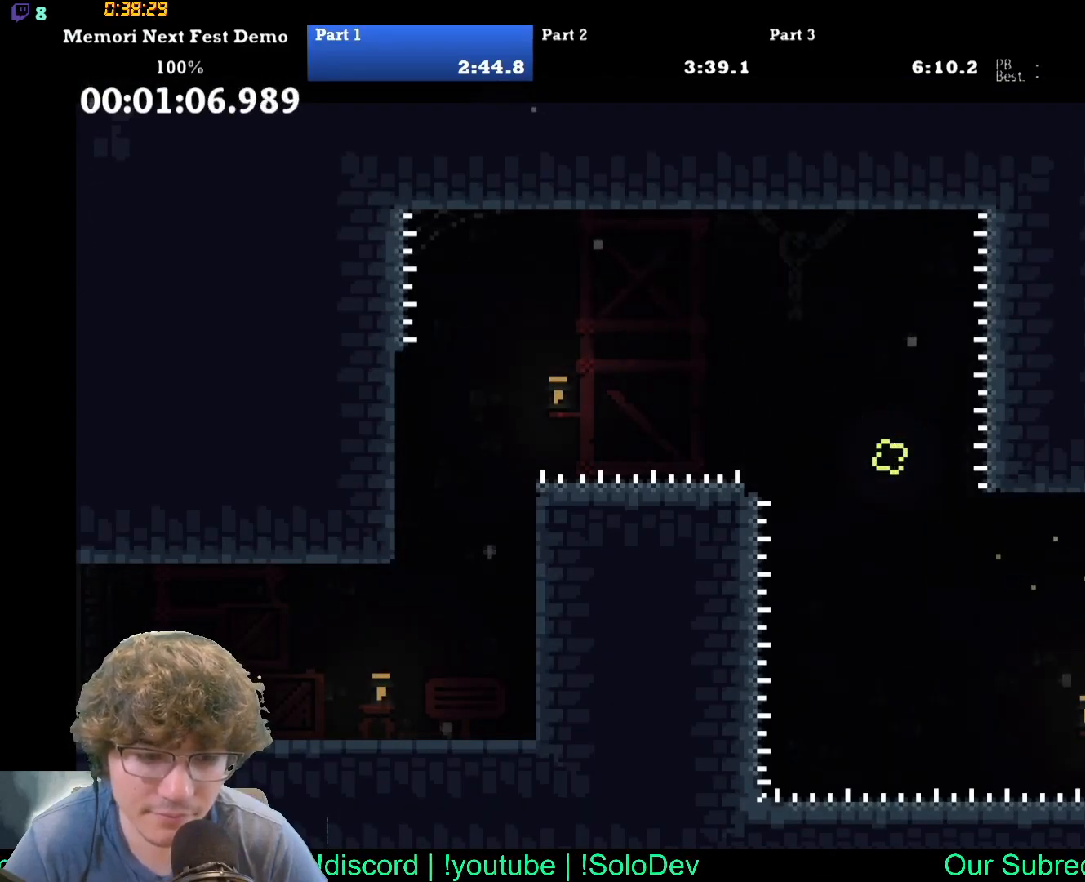
{"buttons": ["DPAD_RIGHT"], "events": []}
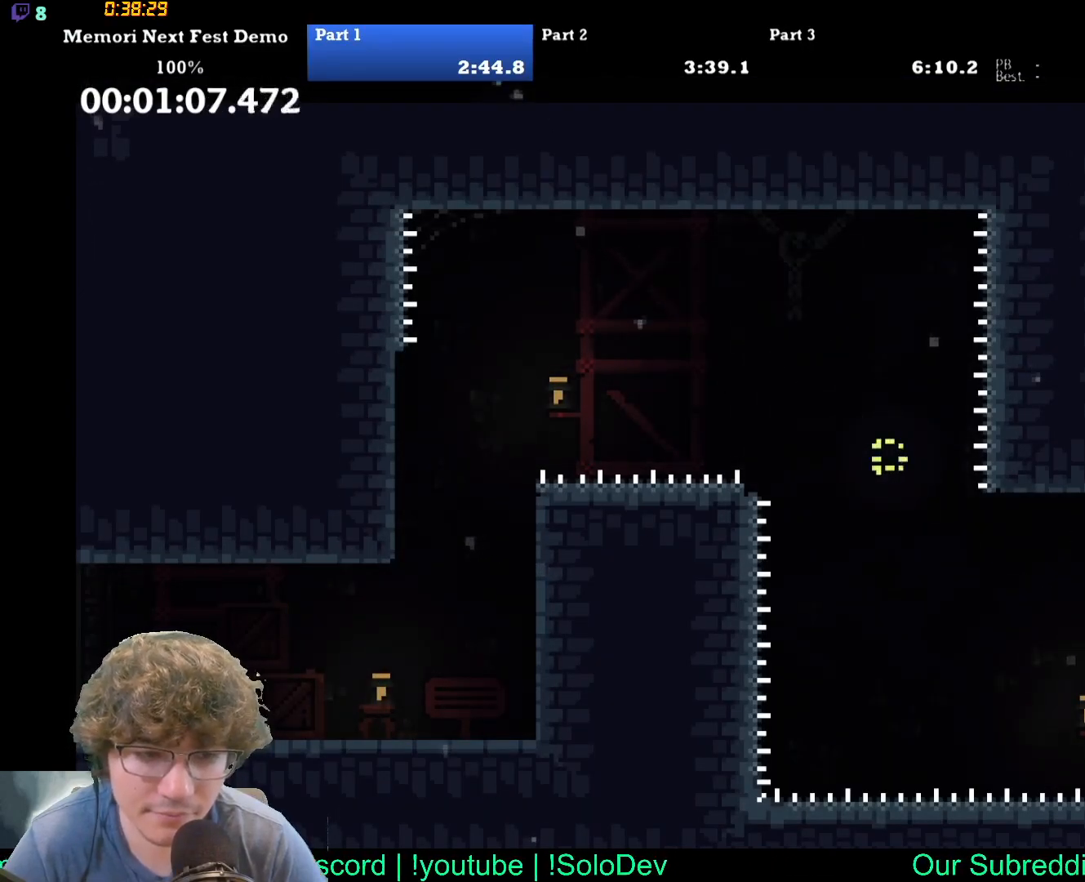
{"buttons": ["DPAD_RIGHT"], "events": [[117, "DPAD_RIGHT", "up"], [217, "DPAD_RIGHT", "down"]]}
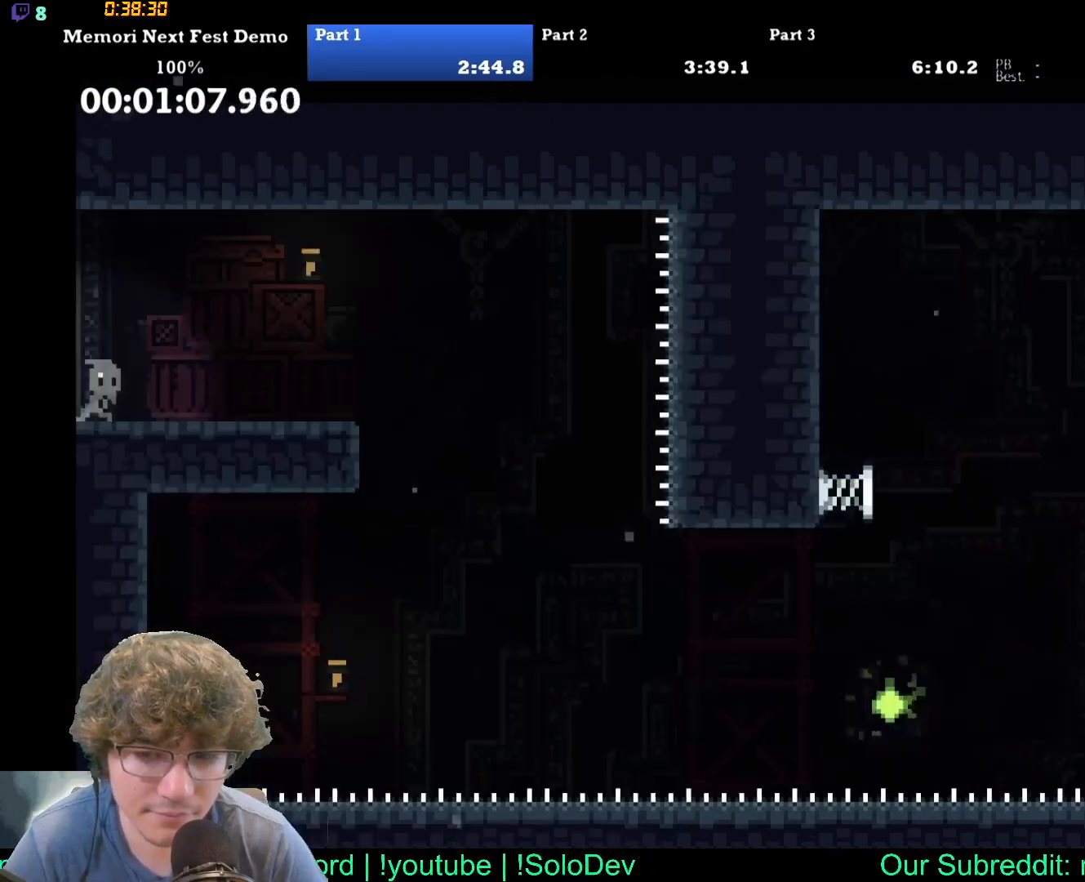
{"buttons": ["DPAD_RIGHT"], "events": []}
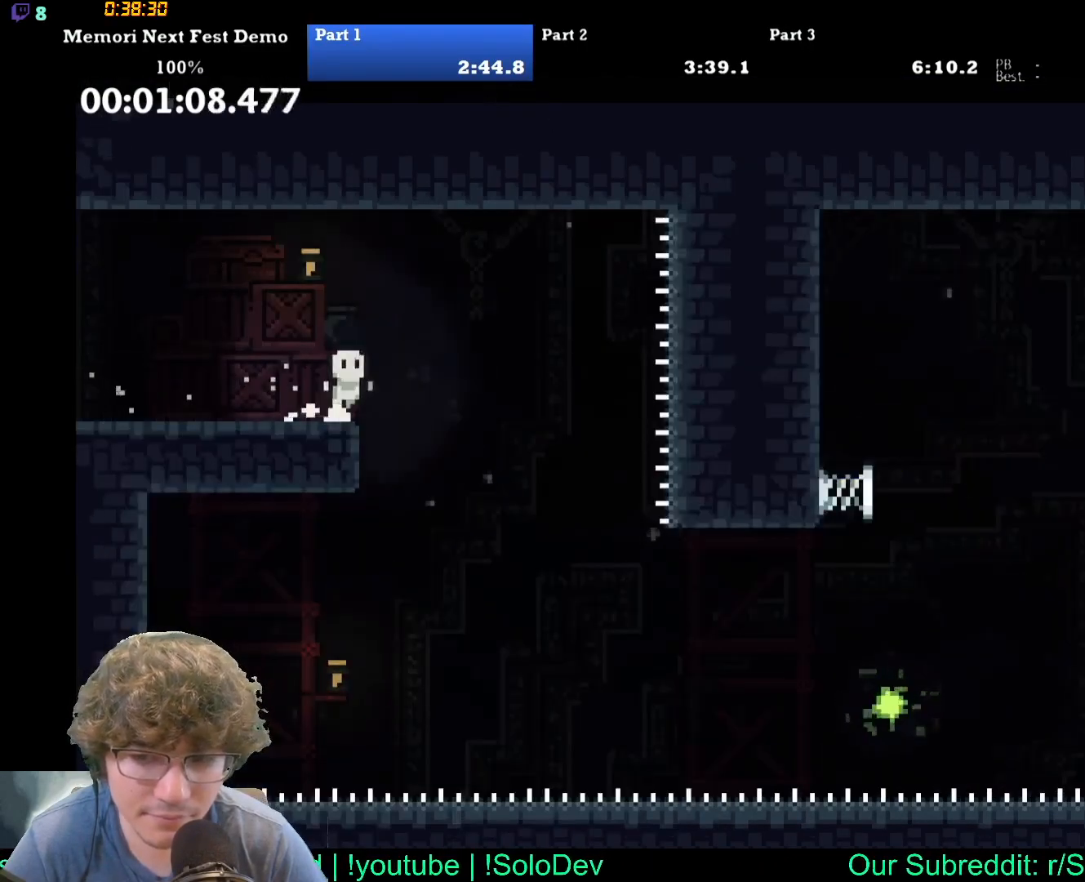
{"buttons": ["DPAD_RIGHT"], "events": []}
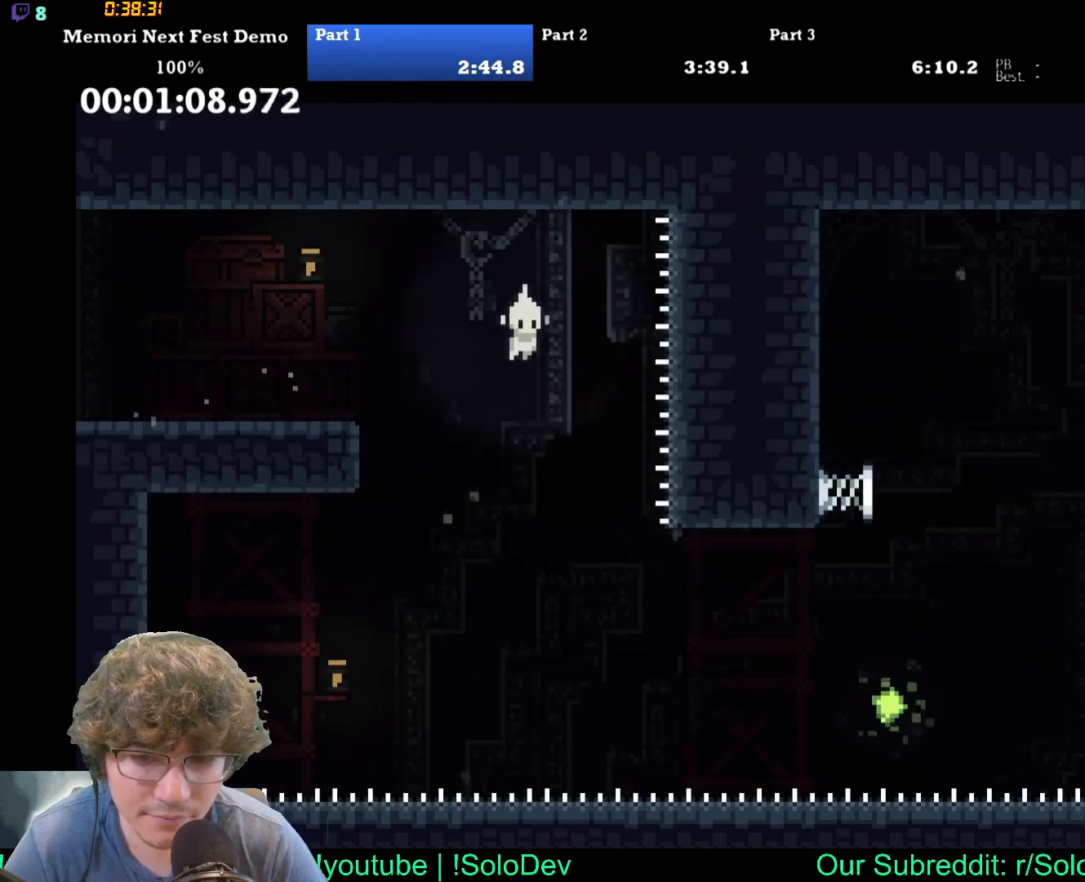
{"buttons": ["DPAD_UP", "DPAD_RIGHT"], "events": [[383, "DPAD_UP", "down"]]}
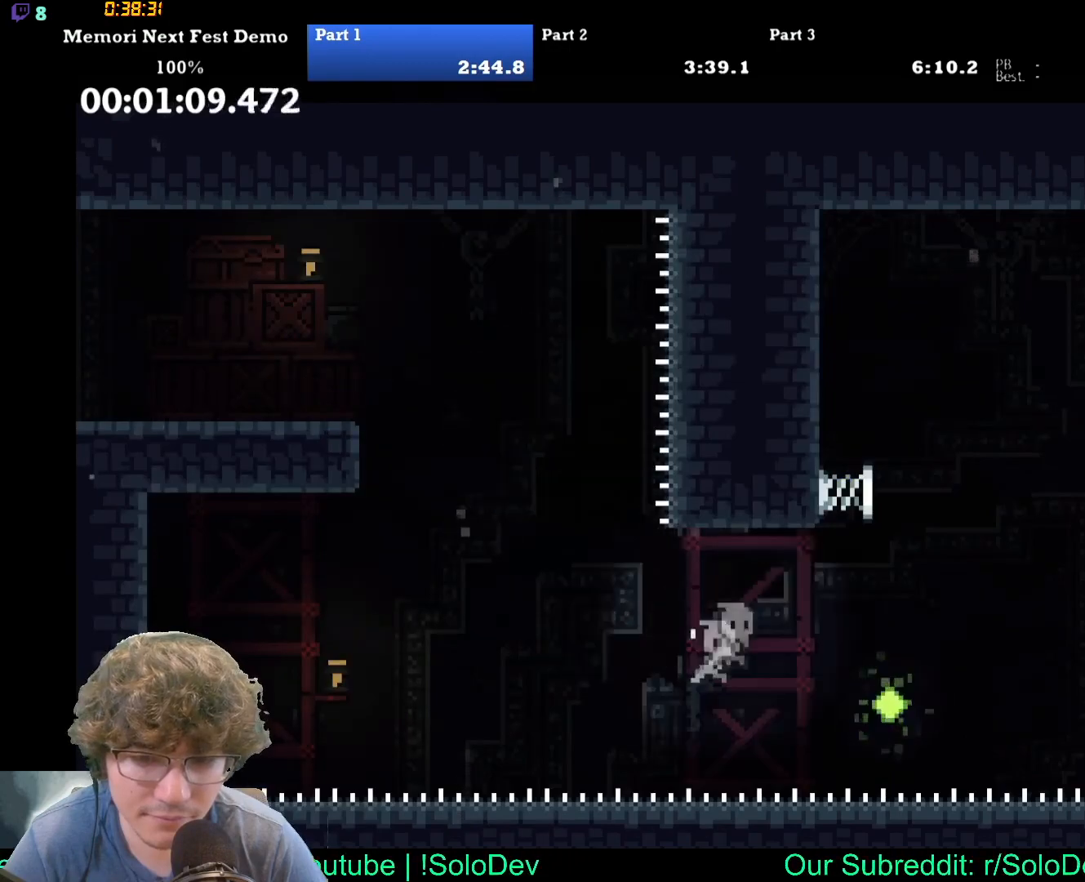
{"buttons": ["DPAD_RIGHT"], "events": [[233, "DPAD_UP", "up"]]}
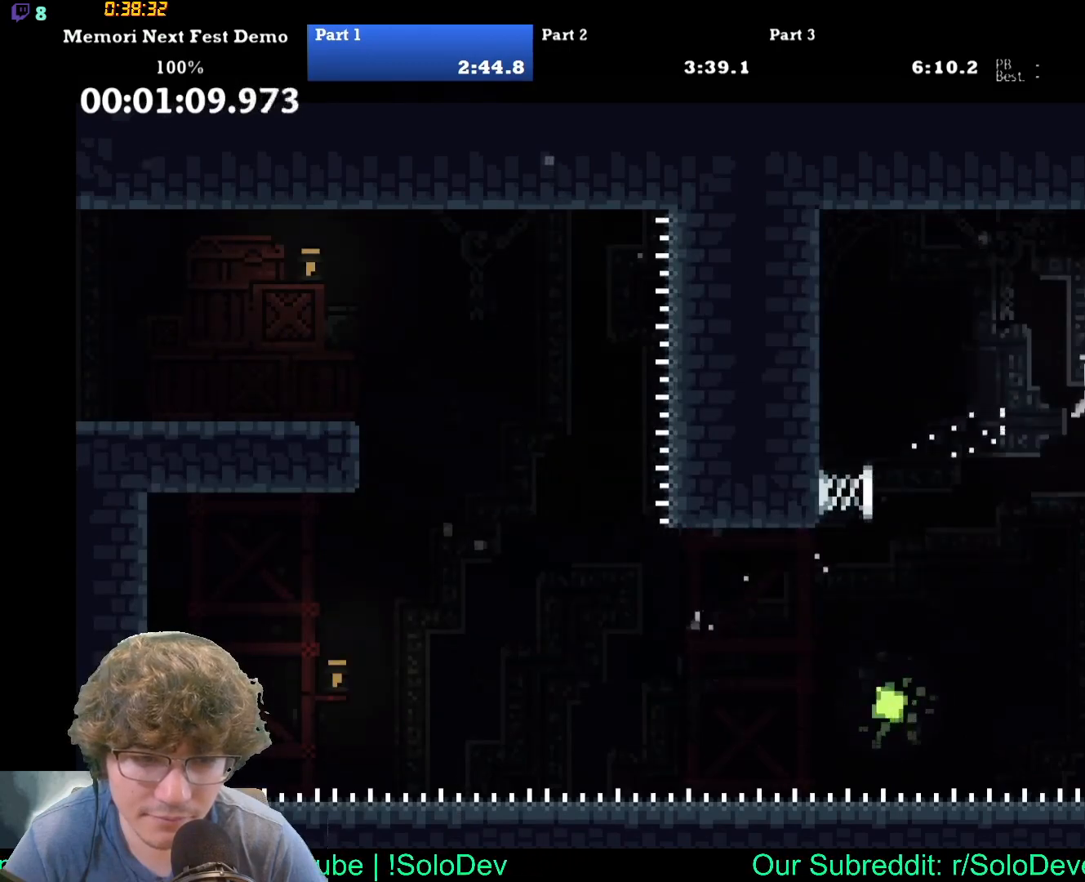
{"buttons": ["DPAD_RIGHT"], "events": []}
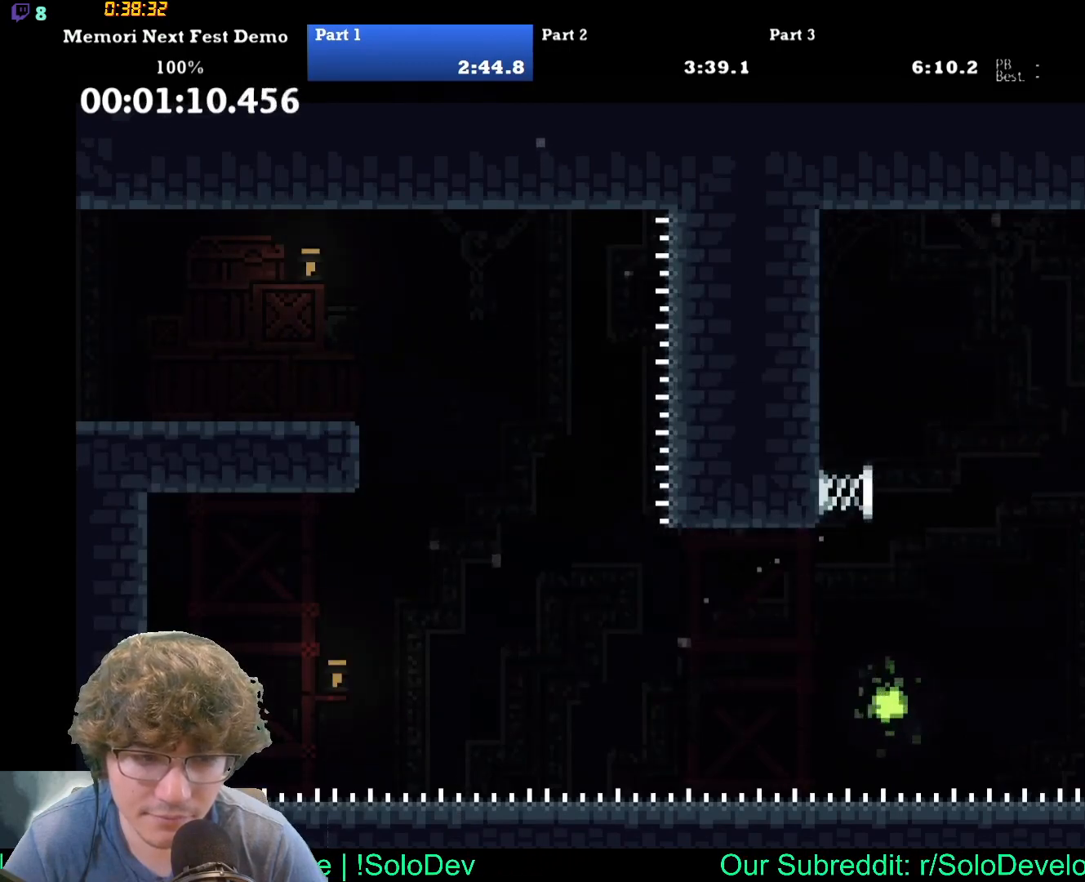
{"buttons": ["DPAD_RIGHT"], "events": []}
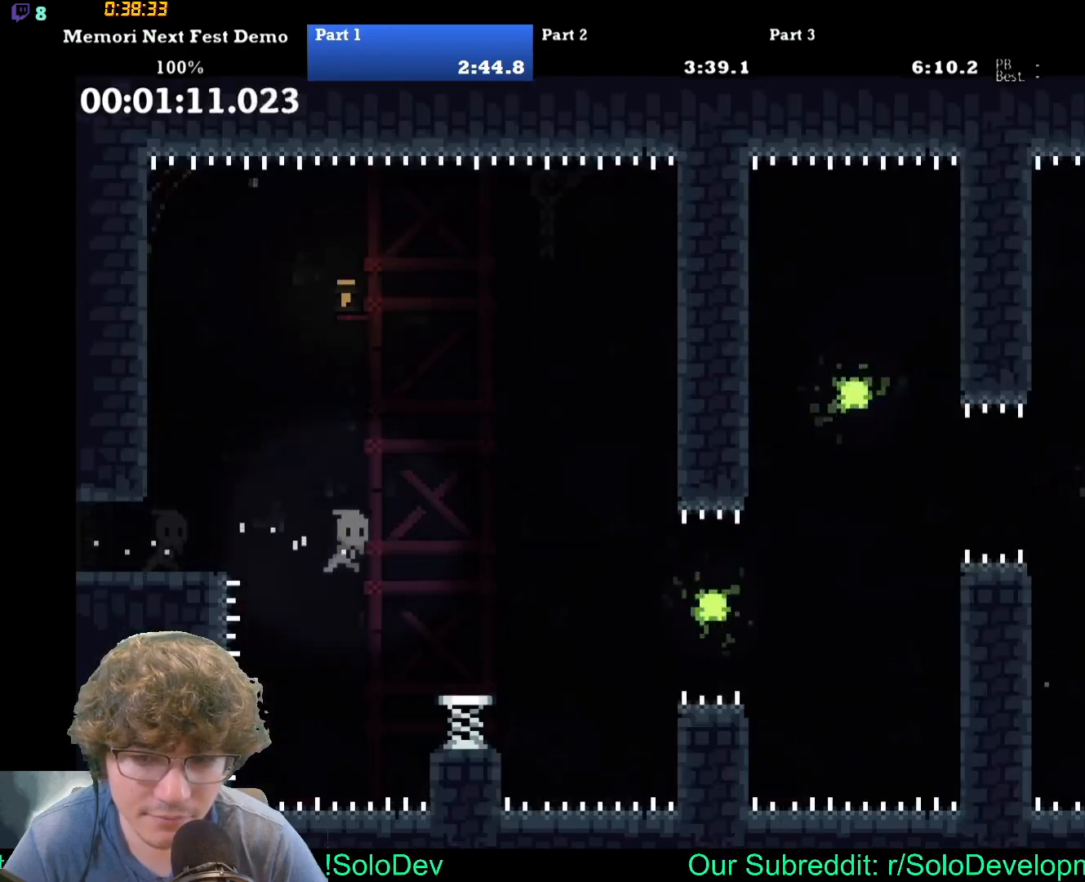
{"buttons": ["DPAD_RIGHT"], "events": []}
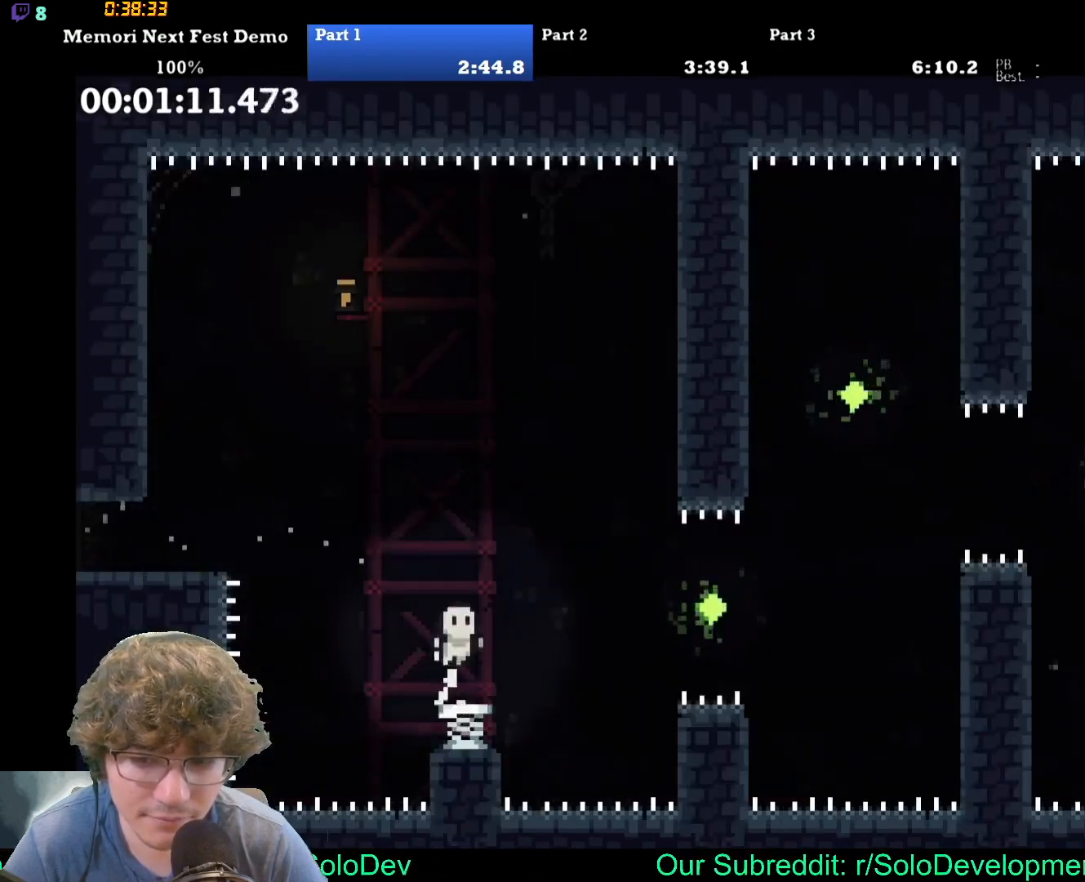
{"buttons": ["DPAD_RIGHT"], "events": []}